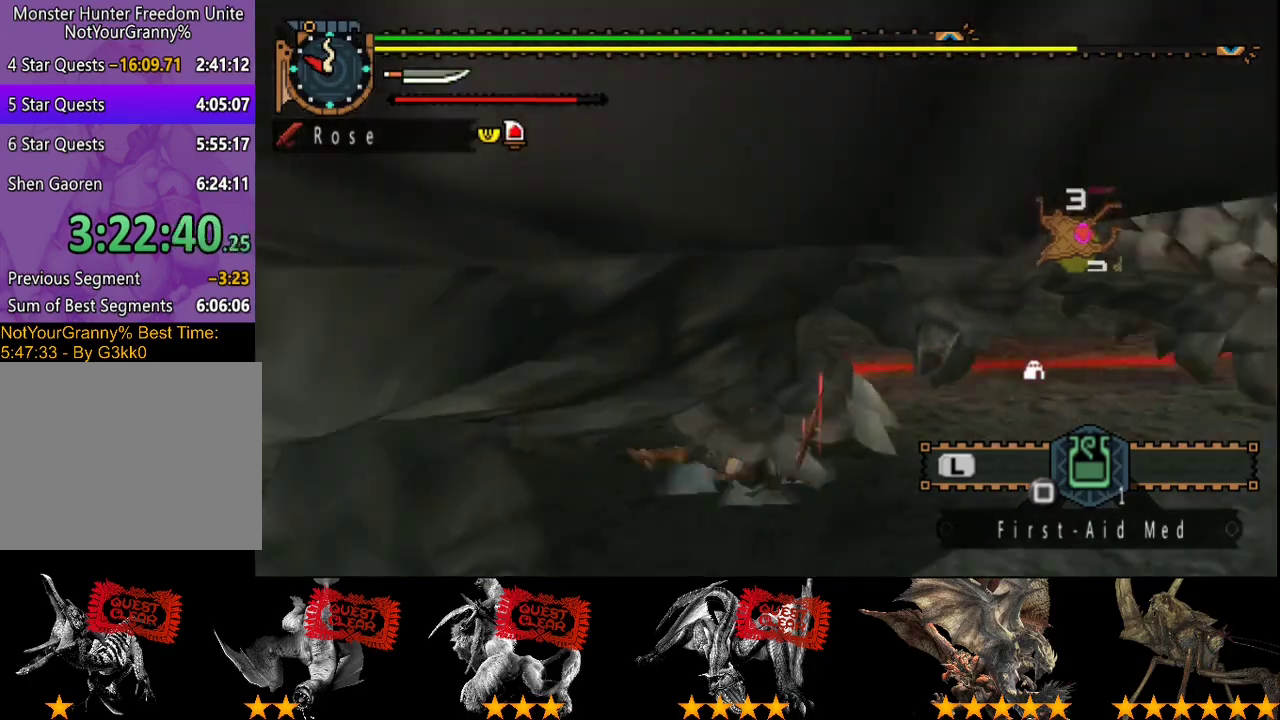
Gameplay with a controller (PlayStation layout); each line is a JSON object with the inputs held at the frame after it. "events" lists button and stick changes between this image and that frame as [ms after this image, input, new state], when the widget could be followed in between. Not read: L3 R3.
{"buttons": [], "left_stick": "down-right", "right_stick": "center", "events": [[217, "left_stick", "down-left"], [283, "right_stick", "center"], [317, "left_stick", "down"], [483, "left_stick", "down-right"]]}
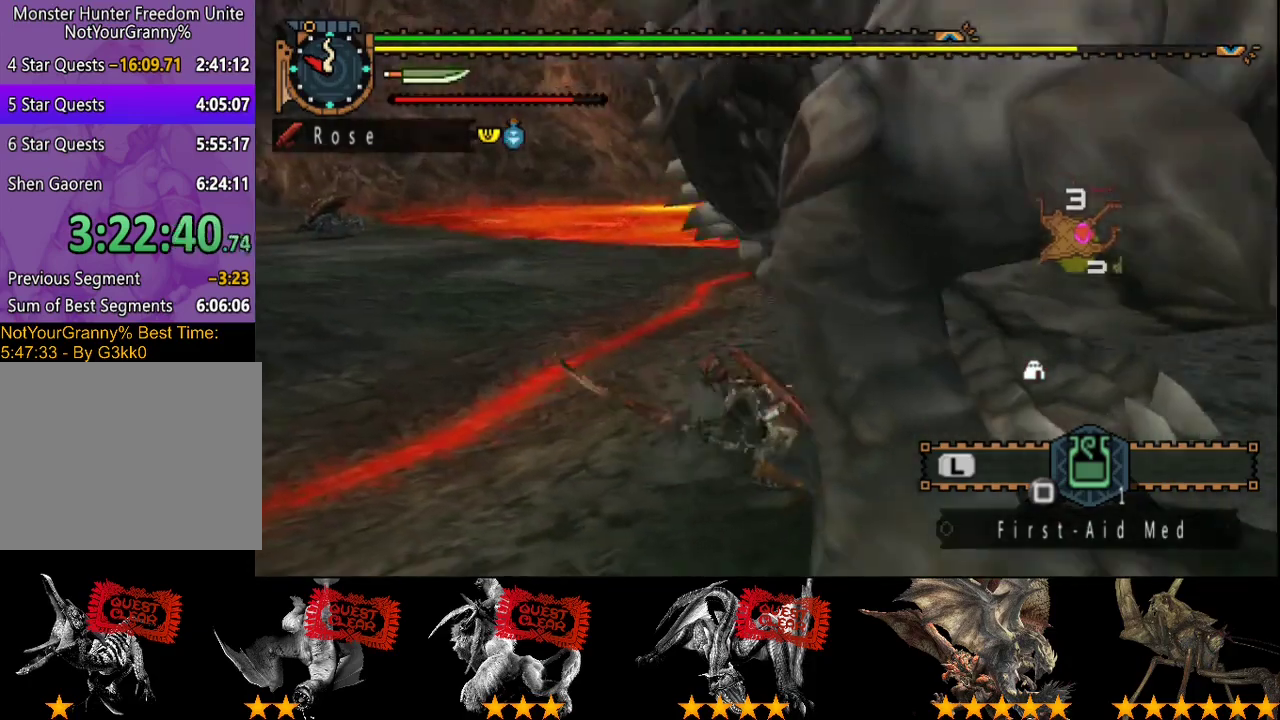
{"buttons": ["TRIANGLE"], "left_stick": "down-right", "right_stick": "center", "events": [[83, "TRIANGLE", "down"], [150, "TRIANGLE", "up"], [217, "TRIANGLE", "down"], [300, "TRIANGLE", "up"], [400, "TRIANGLE", "down"]]}
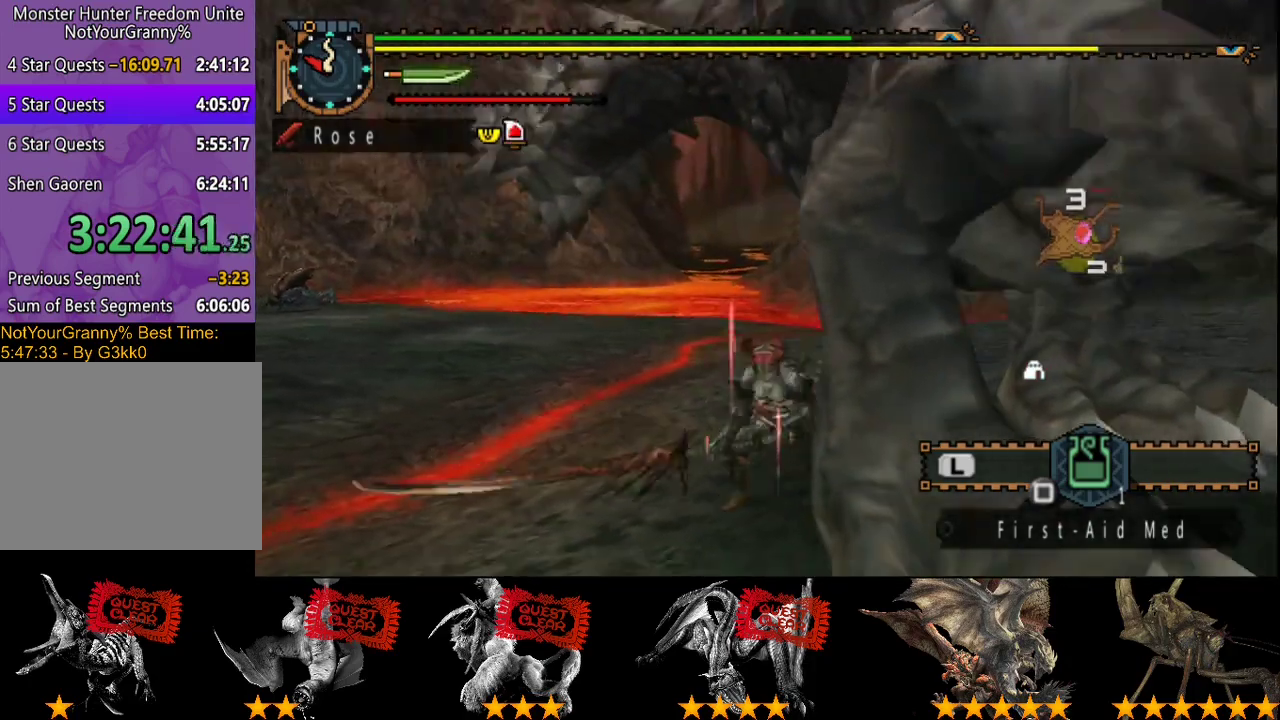
{"buttons": [], "left_stick": "center", "right_stick": "center", "events": [[100, "TRIANGLE", "up"], [233, "left_stick", "center"]]}
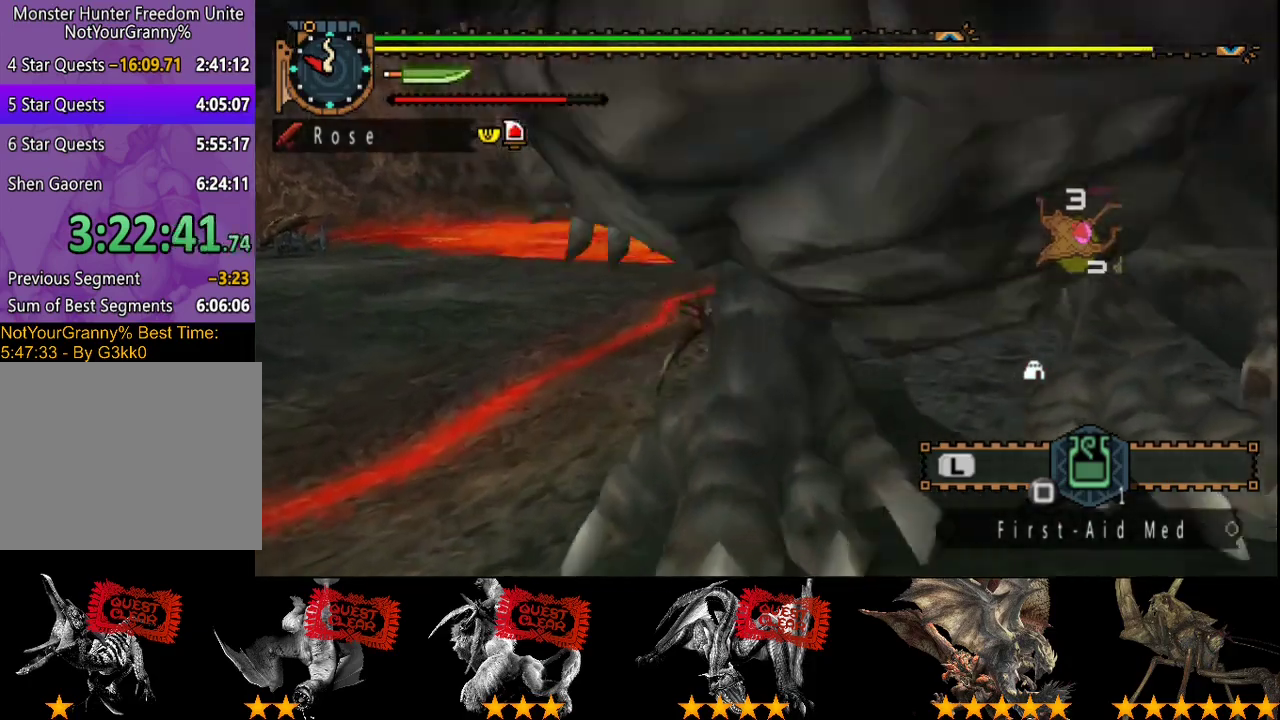
{"buttons": ["R2"], "left_stick": "center", "right_stick": "center", "events": [[317, "R2", "down"], [417, "R2", "up"], [483, "R2", "down"]]}
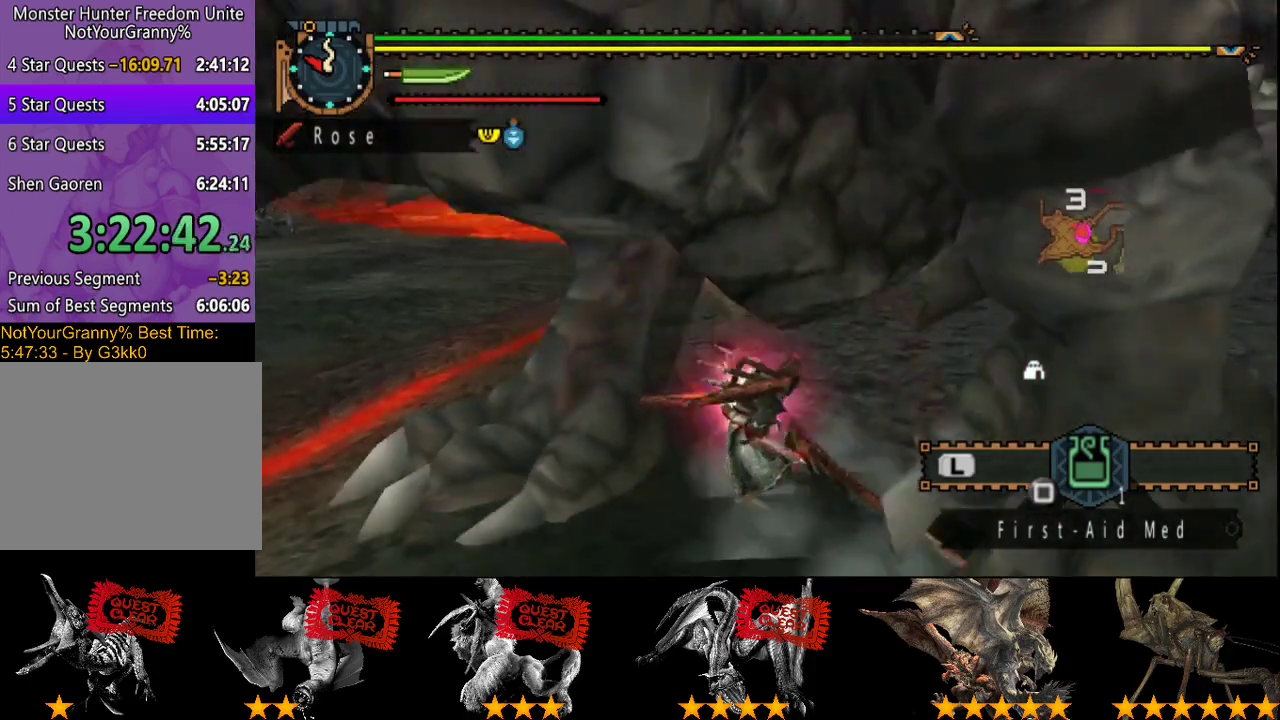
{"buttons": ["R2"], "left_stick": "center", "right_stick": "center", "events": [[83, "R2", "up"], [150, "R2", "down"], [250, "R2", "up"], [317, "R2", "down"], [383, "R2", "up"], [483, "R2", "down"]]}
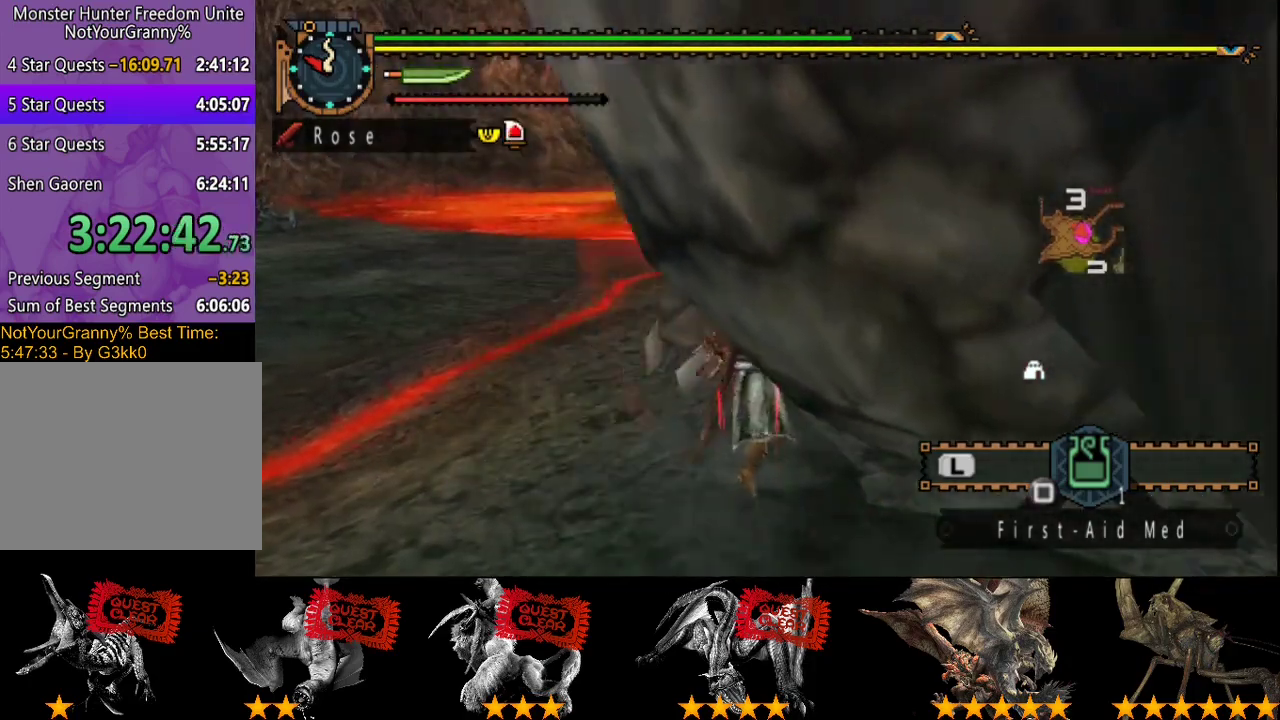
{"buttons": [], "left_stick": "center", "right_stick": "center", "events": [[50, "R2", "up"]]}
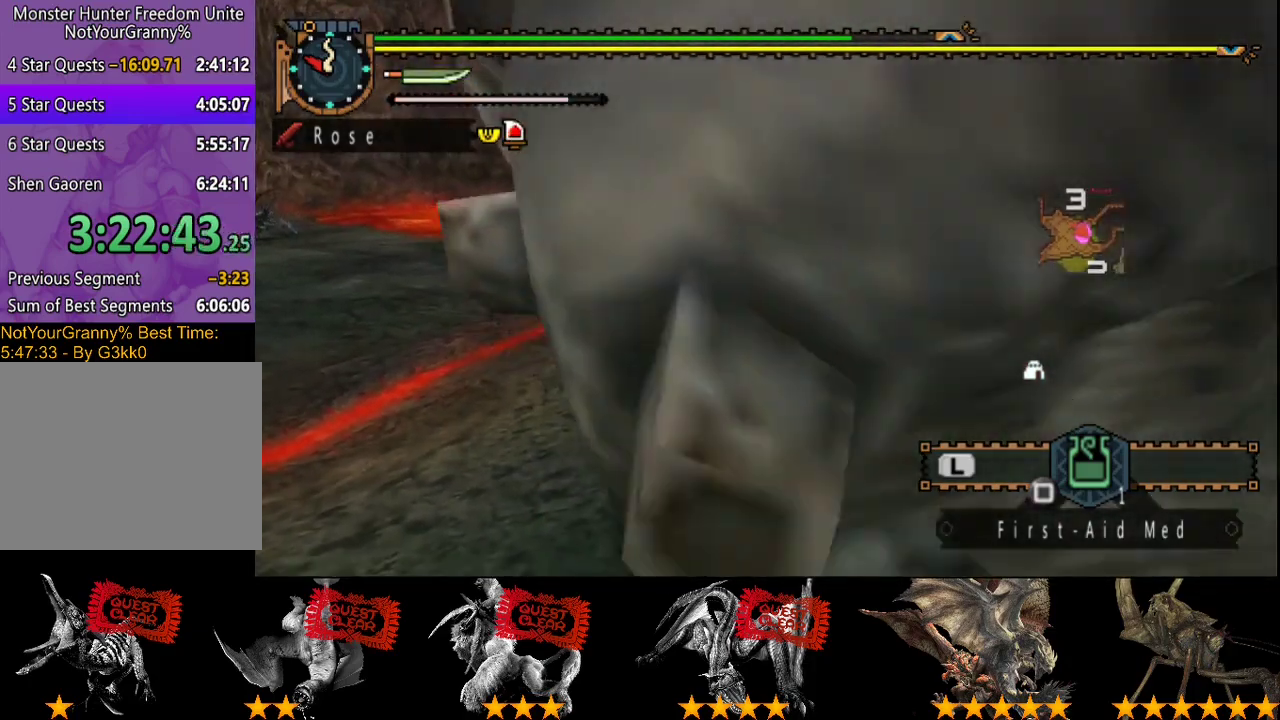
{"buttons": [], "left_stick": "right", "right_stick": "center", "events": [[50, "left_stick", "right"]]}
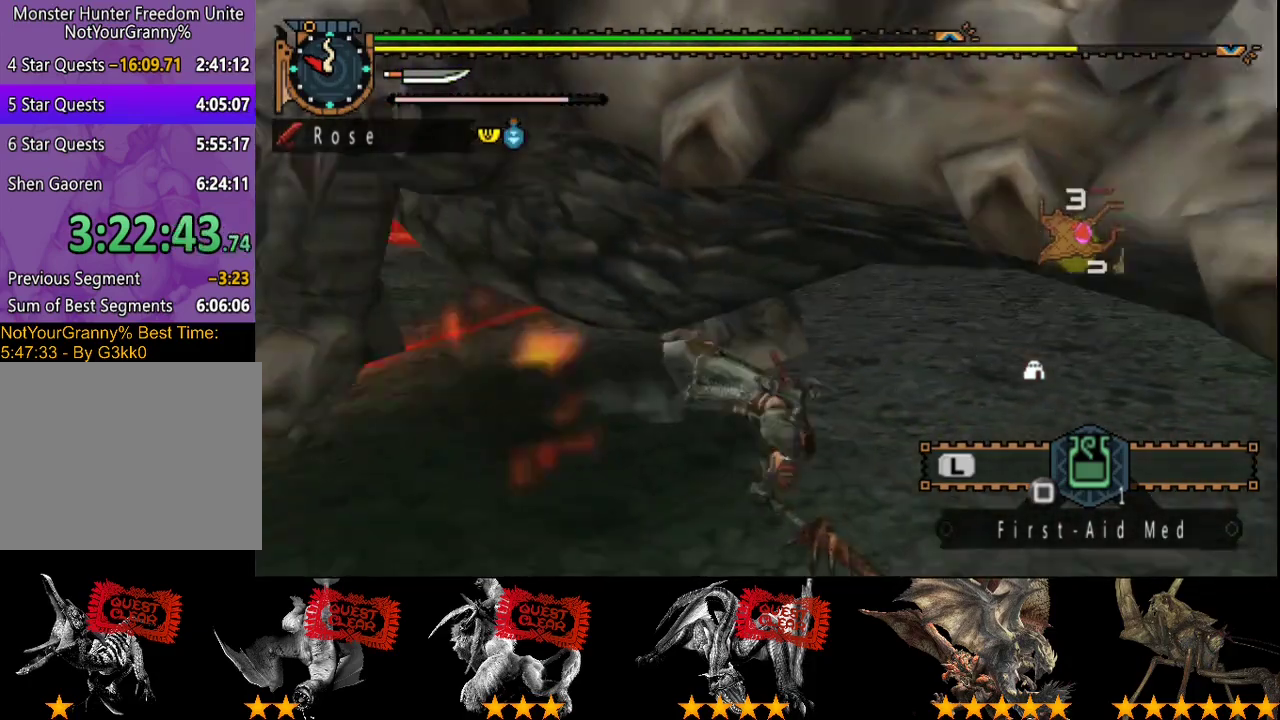
{"buttons": [], "left_stick": "center", "right_stick": "center", "events": [[83, "left_stick", "center"], [150, "right_stick", "left"], [400, "right_stick", "center"]]}
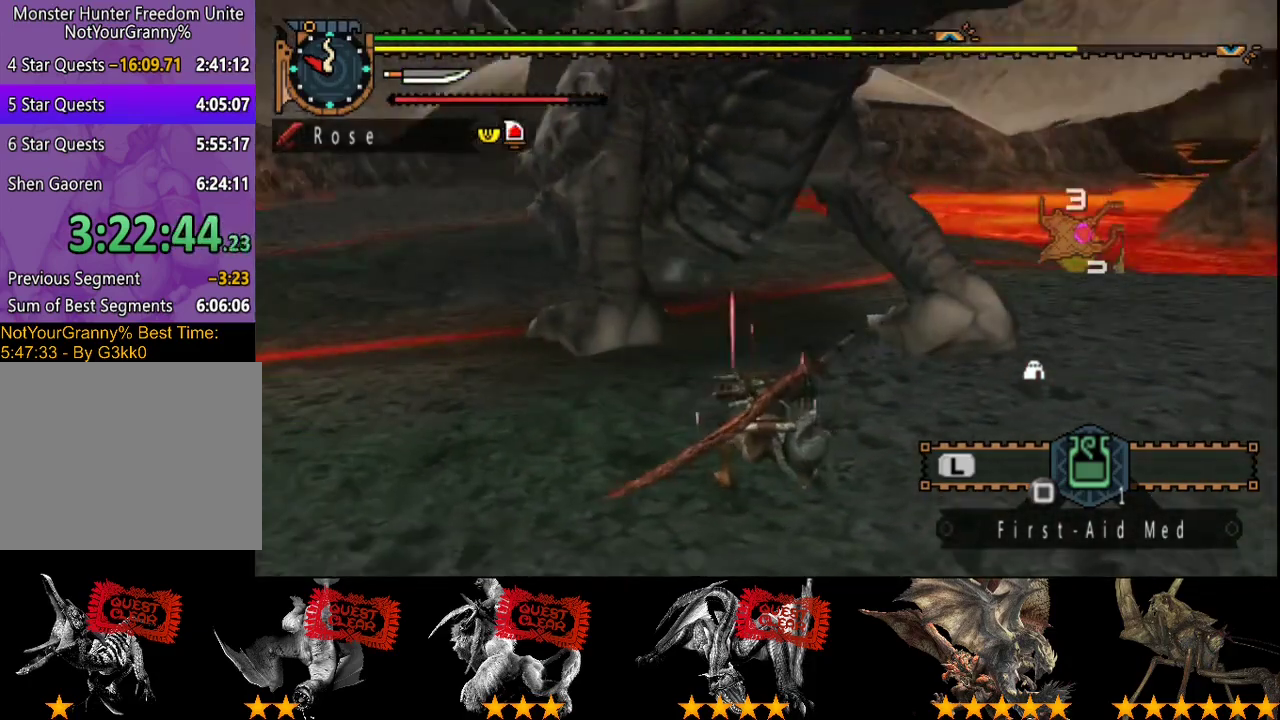
{"buttons": [], "left_stick": "center", "right_stick": "center", "events": []}
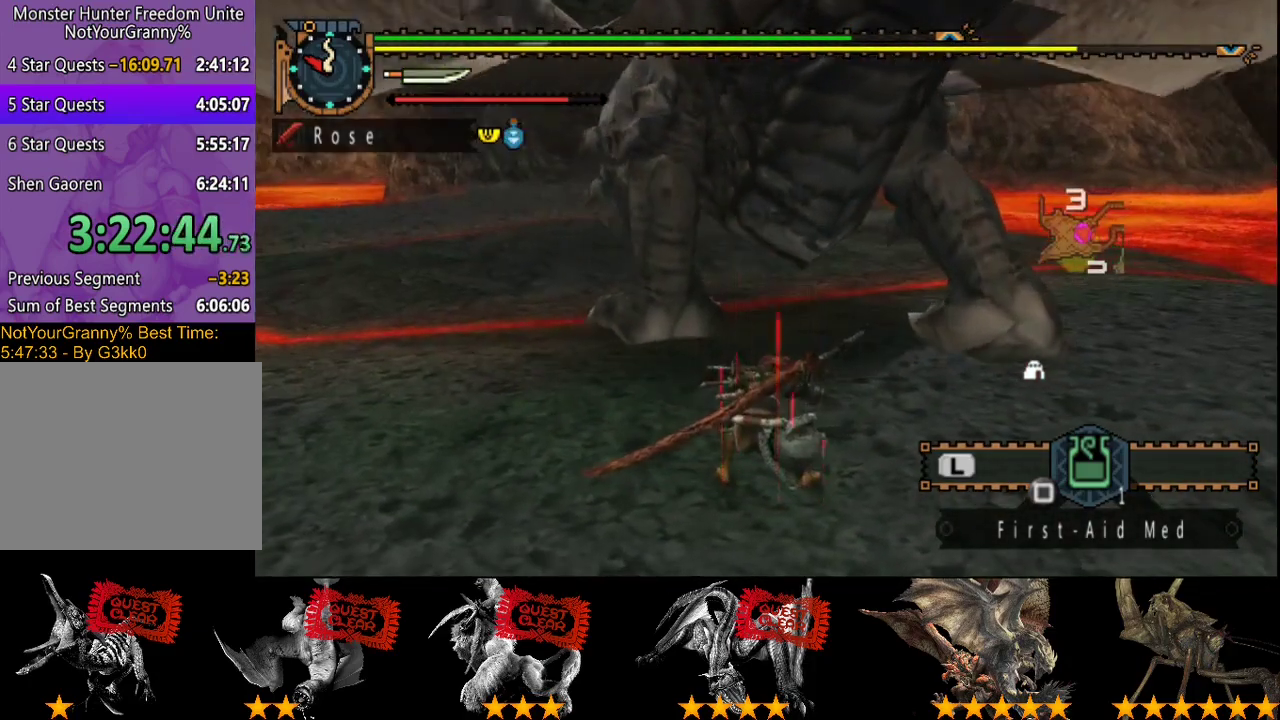
{"buttons": [], "left_stick": "center", "right_stick": "center", "events": []}
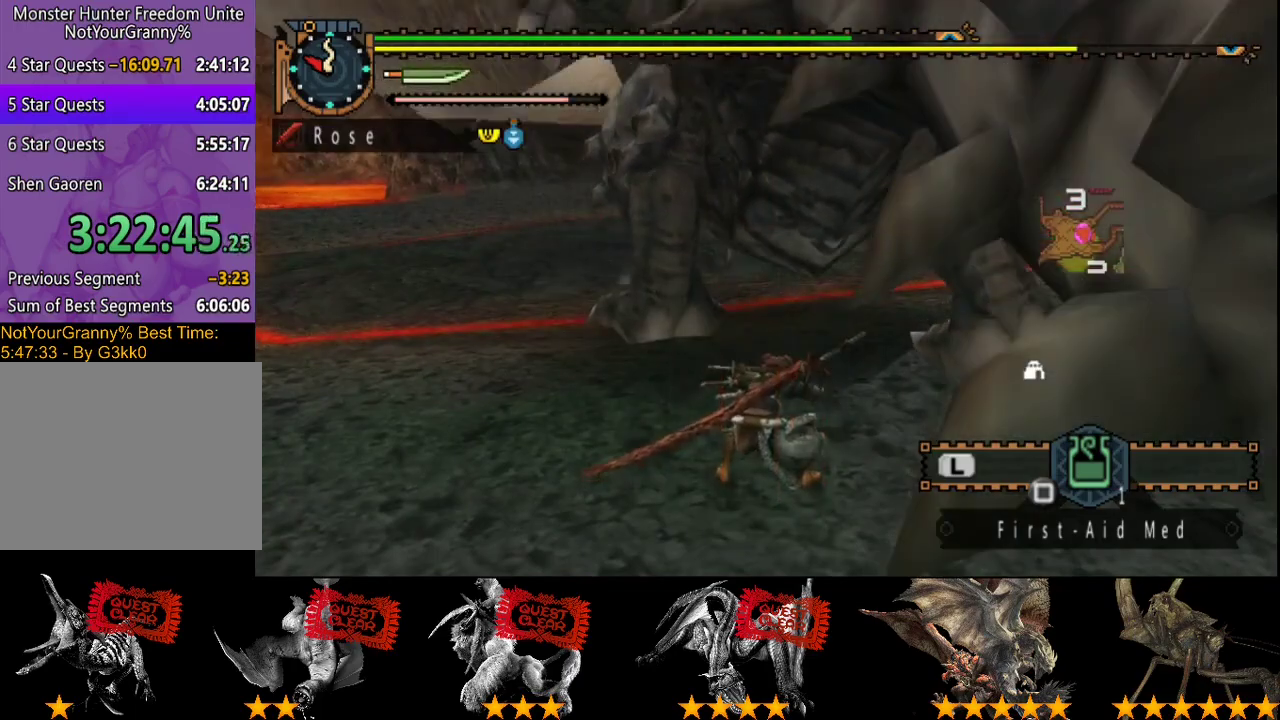
{"buttons": [], "left_stick": "center", "right_stick": "center", "events": [[100, "DPAD_RIGHT", "down"], [200, "DPAD_RIGHT", "up"]]}
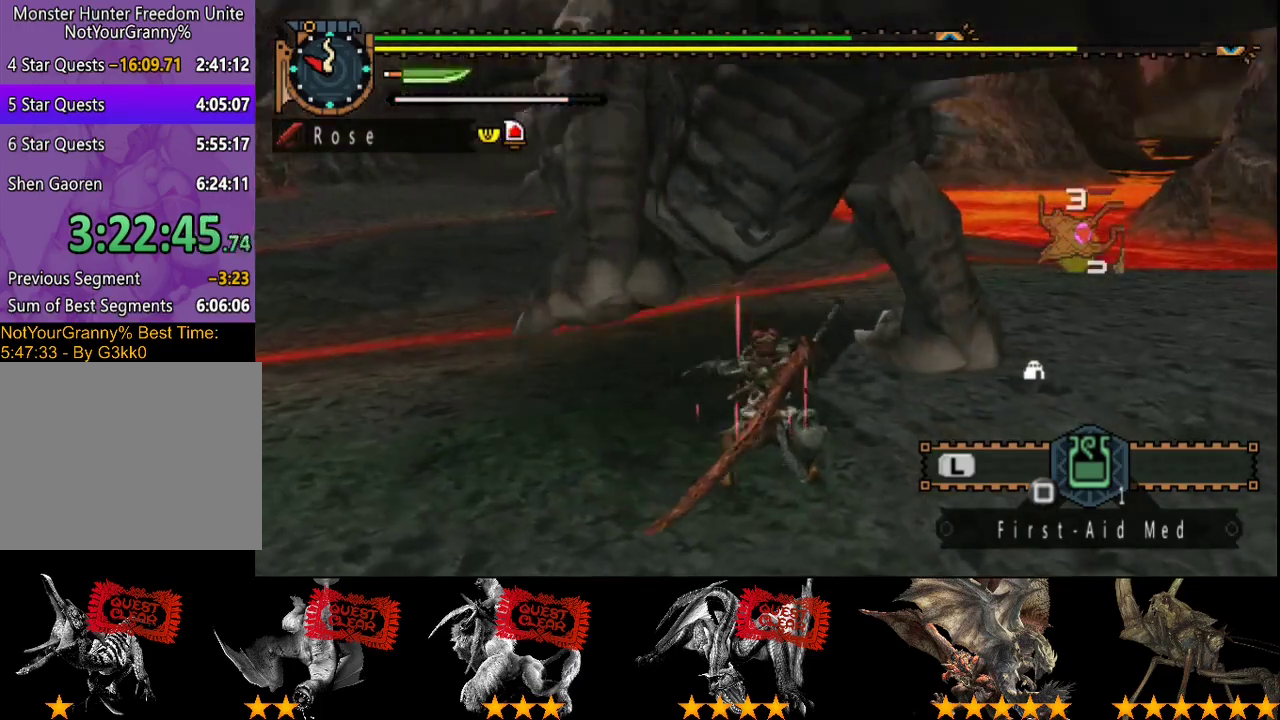
{"buttons": [], "left_stick": "center", "right_stick": "center", "events": [[50, "DPAD_RIGHT", "down"], [117, "DPAD_RIGHT", "up"]]}
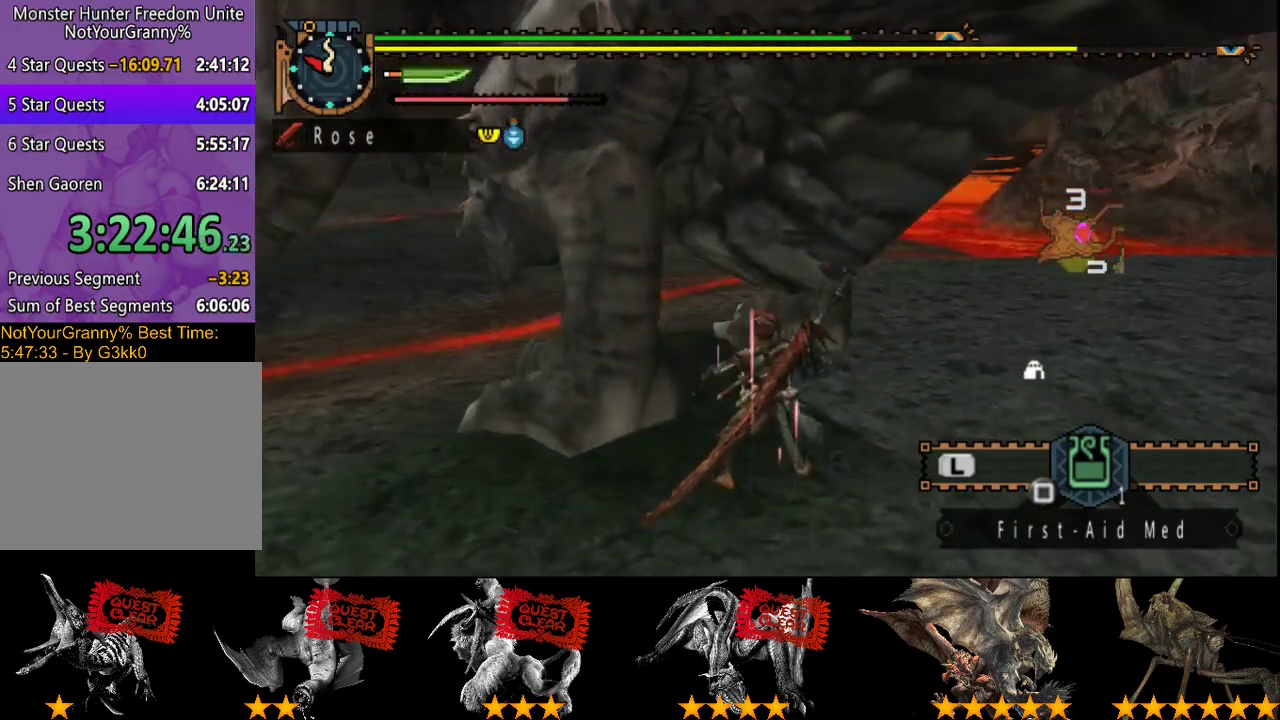
{"buttons": [], "left_stick": "center", "right_stick": "center", "events": [[17, "DPAD_RIGHT", "down"], [83, "DPAD_RIGHT", "up"]]}
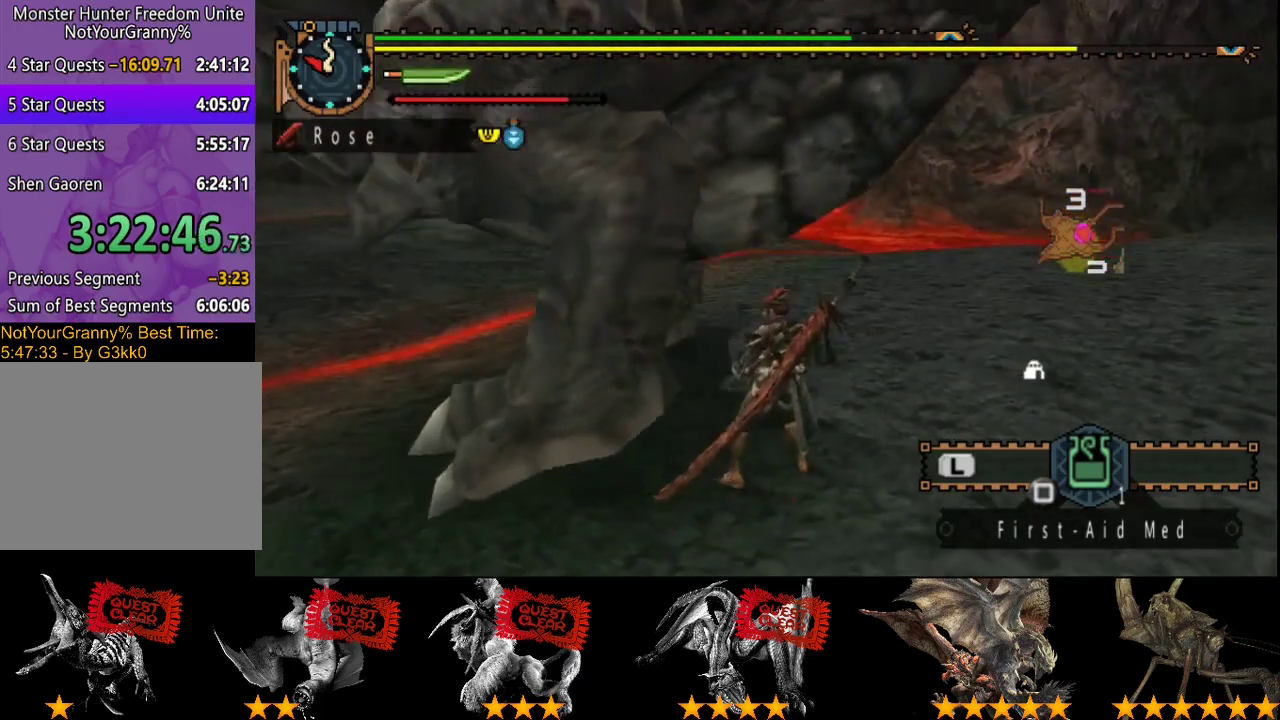
{"buttons": [], "left_stick": "up", "right_stick": "center", "events": [[167, "left_stick", "up-left"], [267, "R2", "down"], [367, "R2", "up"], [500, "left_stick", "up"]]}
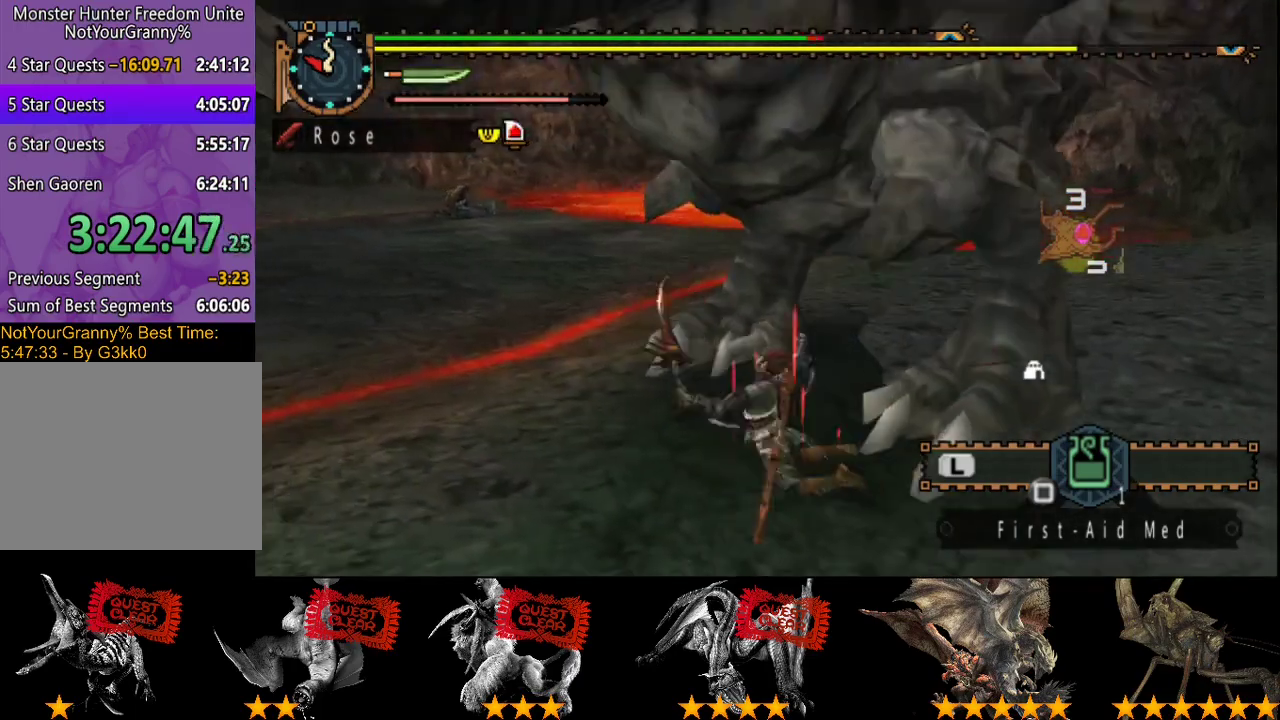
{"buttons": [], "left_stick": "up-left", "right_stick": "center", "events": [[383, "left_stick", "up-left"]]}
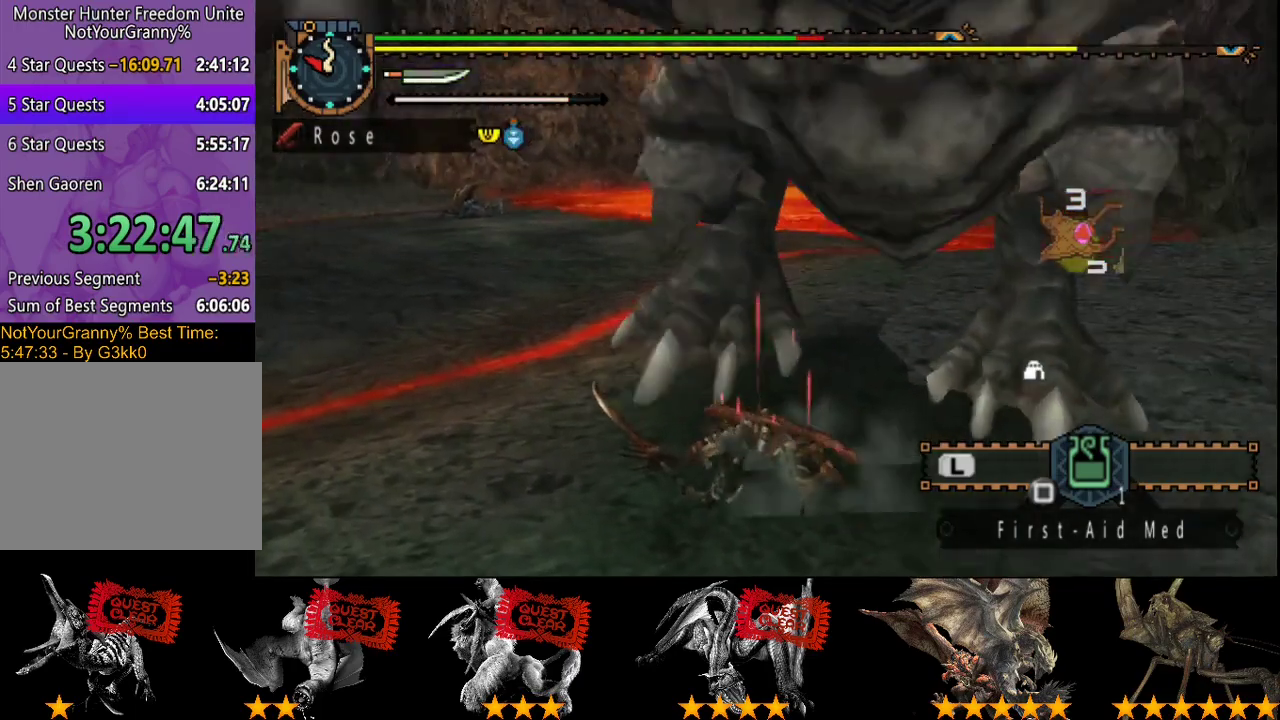
{"buttons": [], "left_stick": "up-left", "right_stick": "center"}
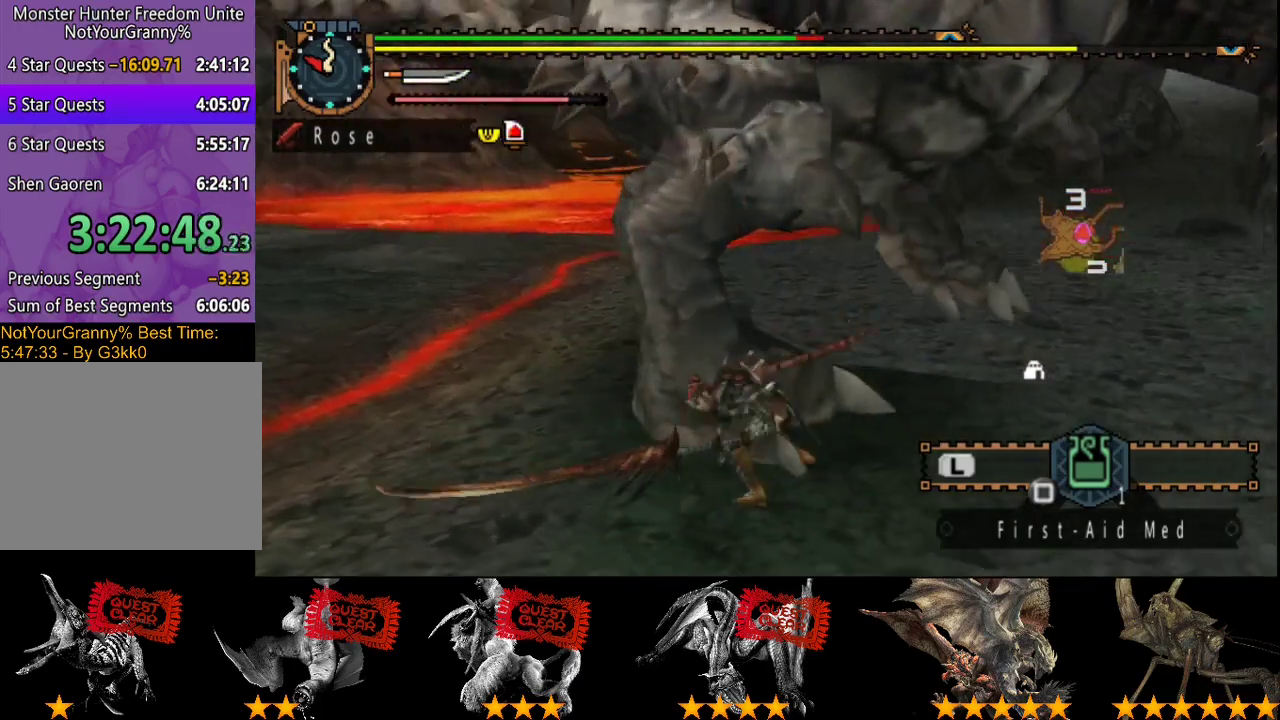
{"buttons": [], "left_stick": "up", "right_stick": "center"}
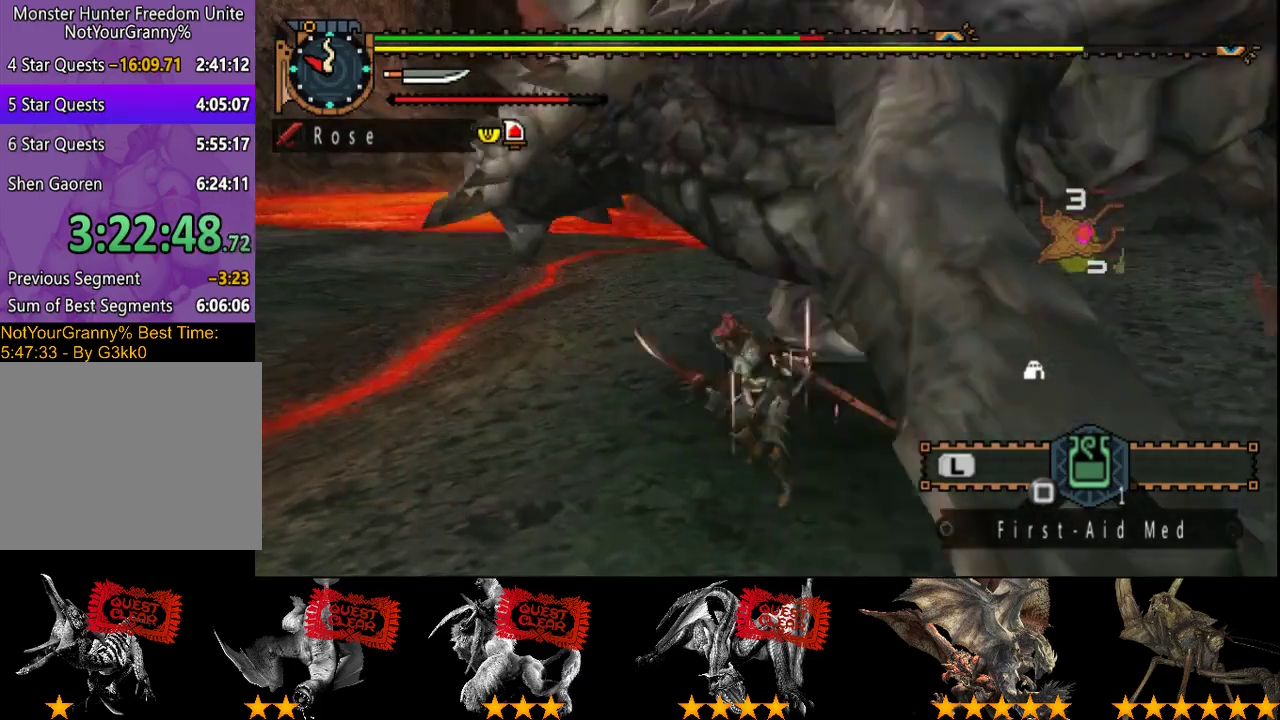
{"buttons": [], "left_stick": "up-left", "right_stick": "right", "events": [[183, "left_stick", "up-left"], [400, "right_stick", "right"]]}
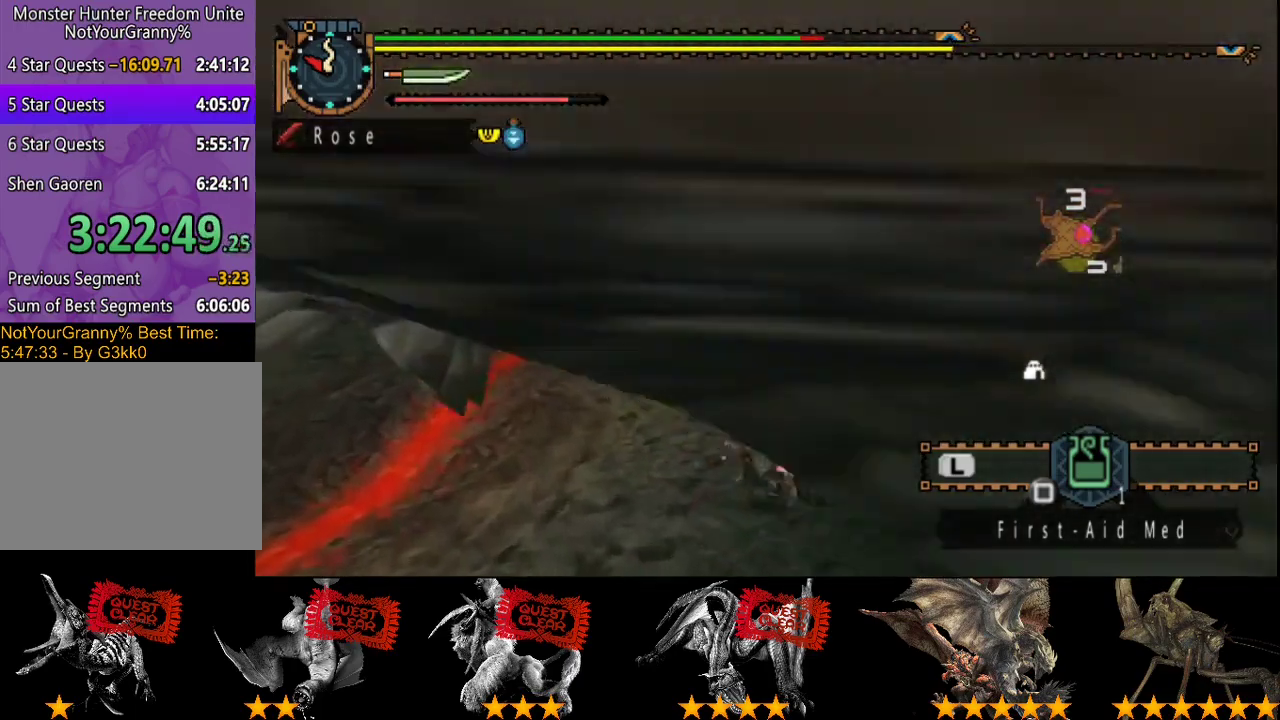
{"buttons": [], "left_stick": "right", "right_stick": "right", "events": [[33, "left_stick", "left"], [167, "left_stick", "center"], [267, "left_stick", "right"]]}
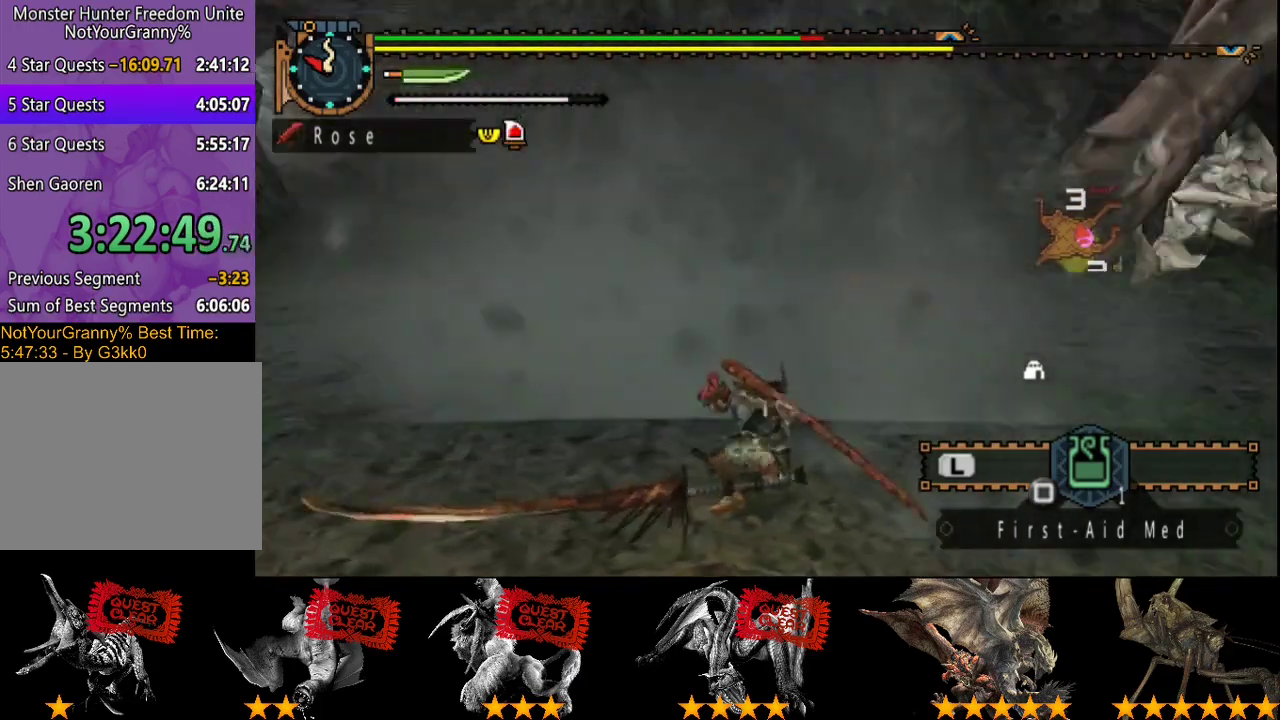
{"buttons": [], "left_stick": "up", "right_stick": "center", "events": [[167, "right_stick", "center"], [300, "left_stick", "up-right"], [433, "left_stick", "up"]]}
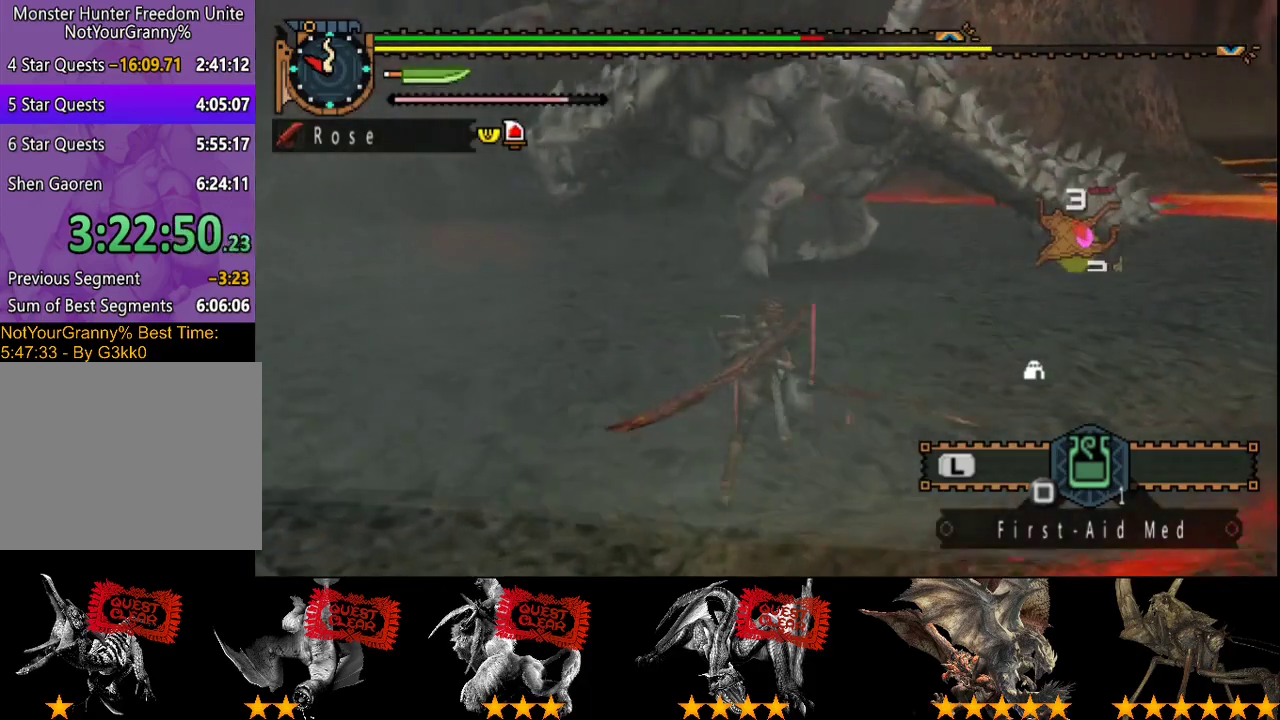
{"buttons": [], "left_stick": "center", "right_stick": "center", "events": [[33, "TRIANGLE", "down"], [117, "TRIANGLE", "up"], [317, "left_stick", "center"]]}
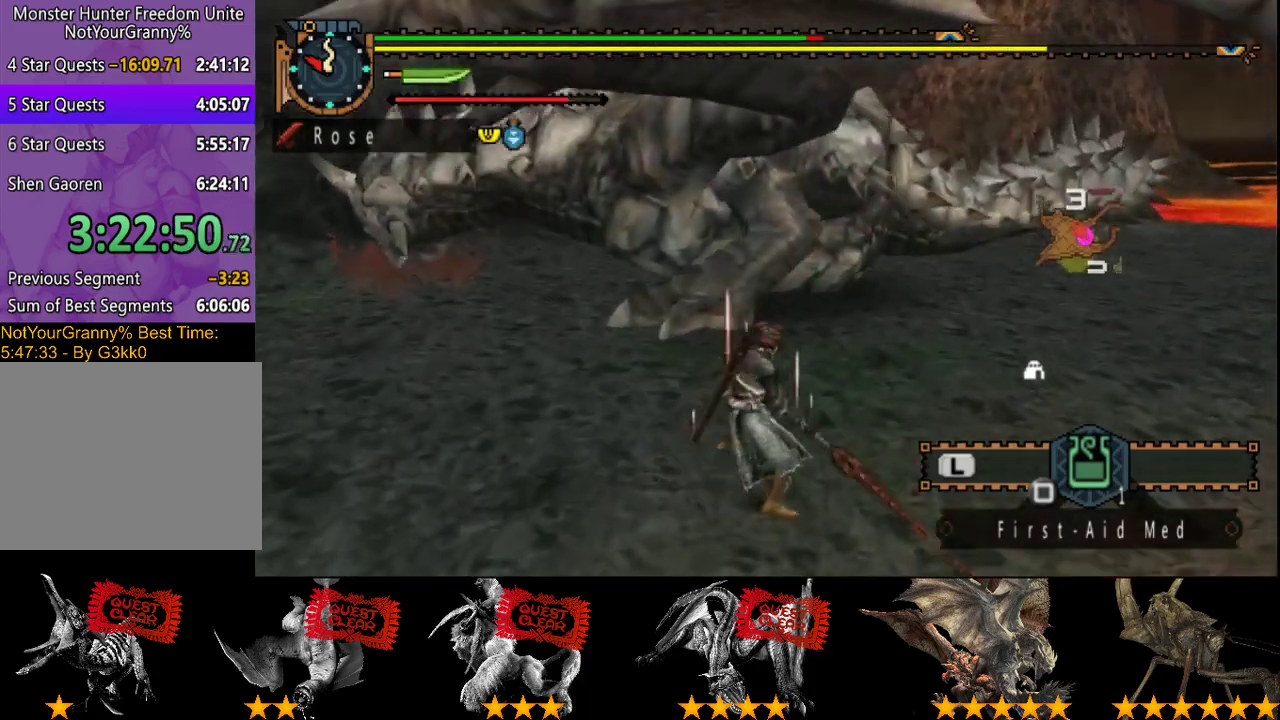
{"buttons": [], "left_stick": "center", "right_stick": "center", "events": [[17, "R2", "down"], [117, "R2", "up"], [350, "R2", "down"], [450, "R2", "up"]]}
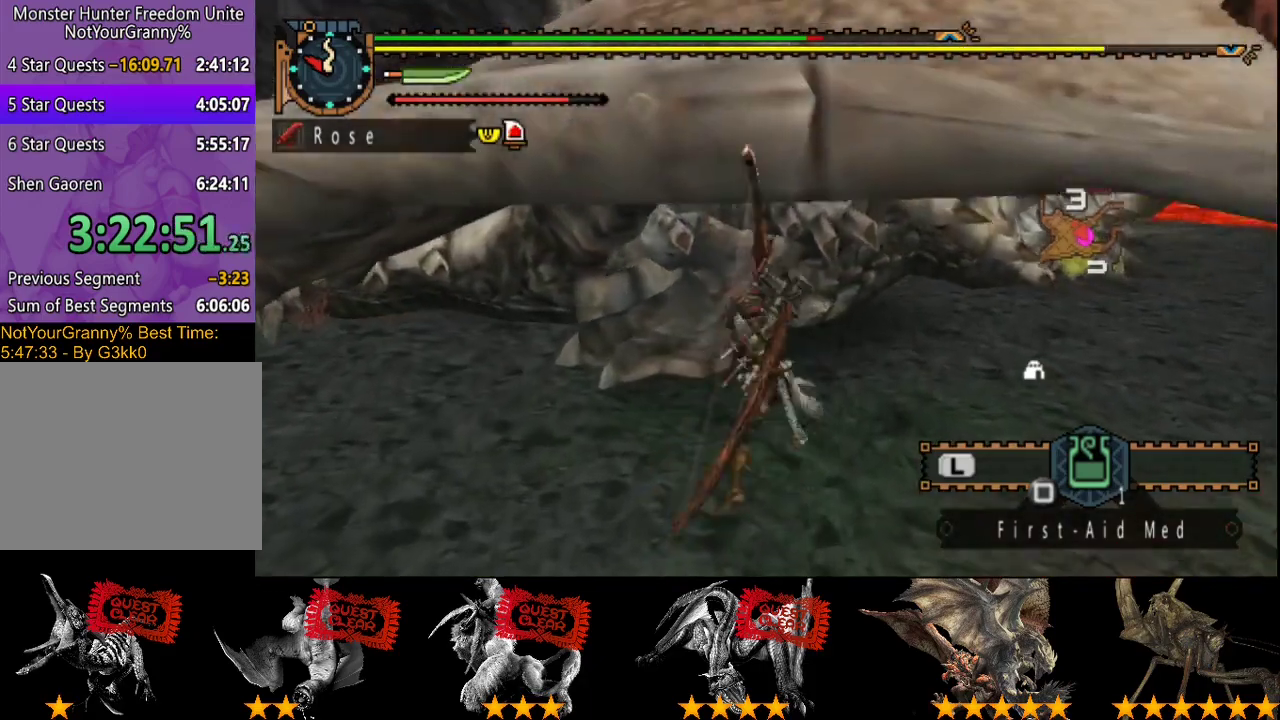
{"buttons": ["R2"], "left_stick": "right", "right_stick": "center", "events": [[50, "R2", "down"], [117, "R2", "up"], [200, "R2", "down"], [267, "R2", "up"], [367, "R2", "down"], [433, "left_stick", "right"]]}
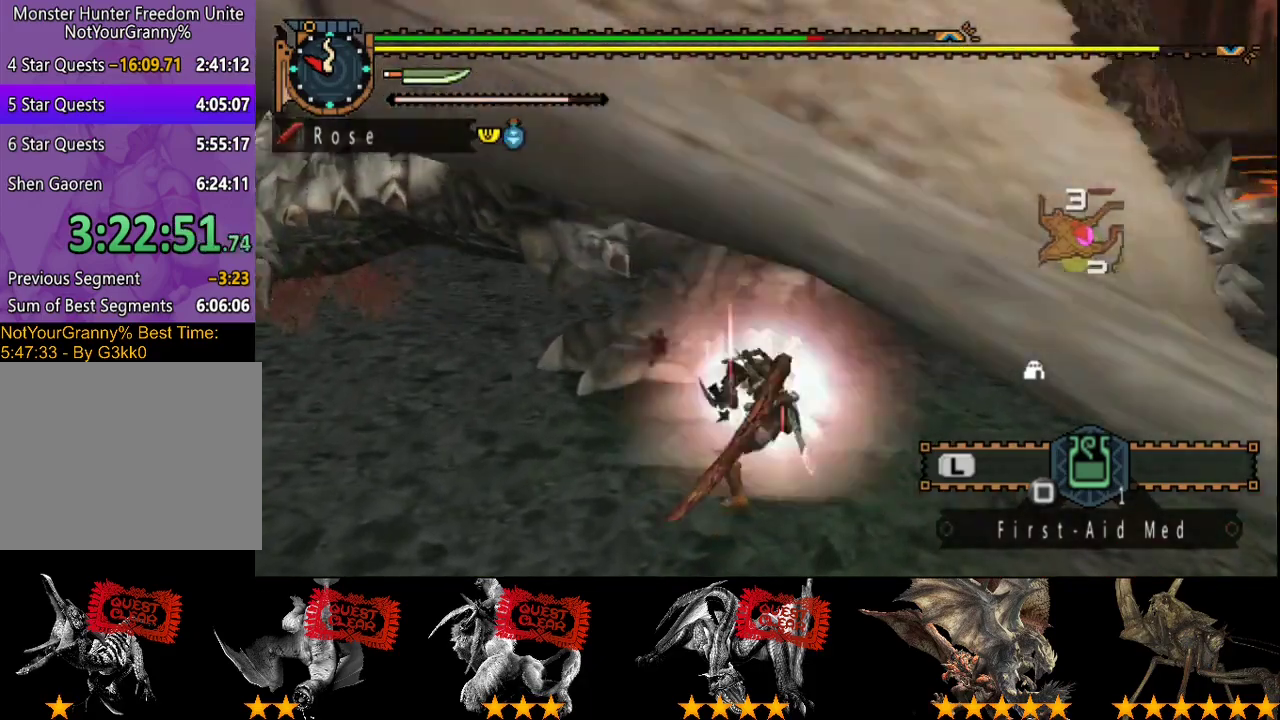
{"buttons": ["R2"], "left_stick": "center", "right_stick": "center", "events": [[67, "R2", "up"], [200, "left_stick", "center"], [317, "R2", "down"], [417, "R2", "up"], [483, "R2", "down"]]}
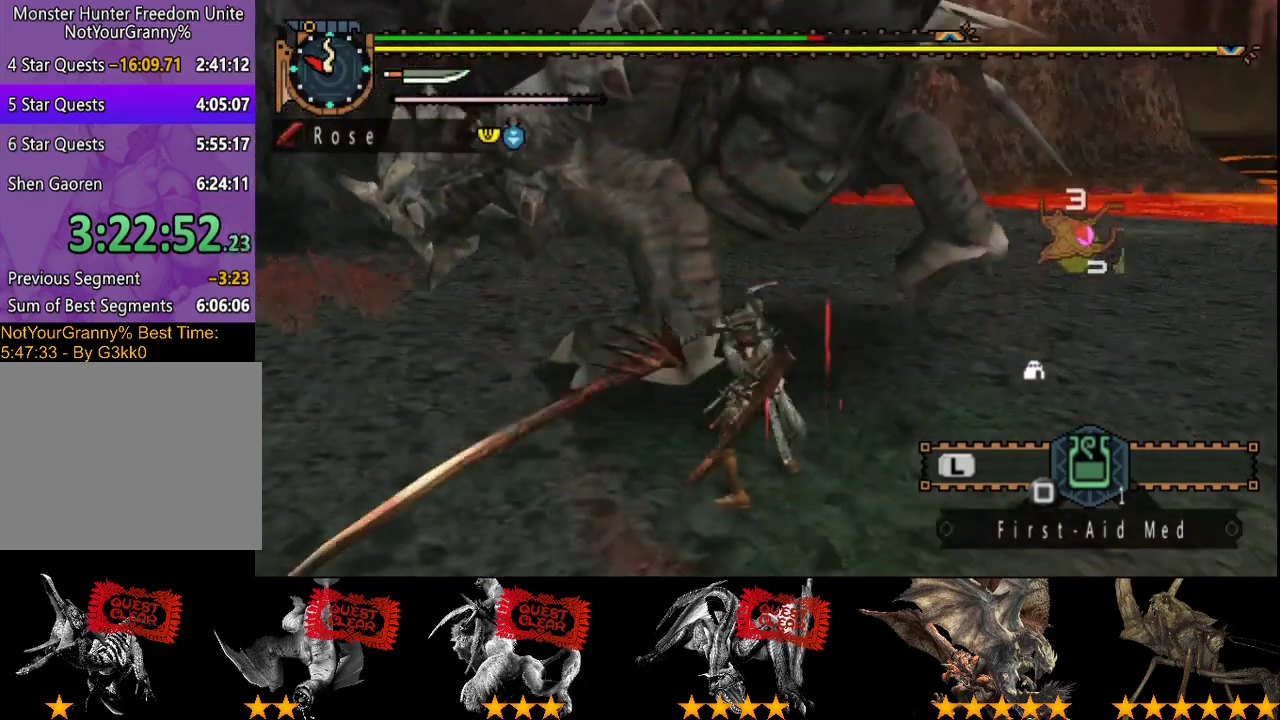
{"buttons": [], "left_stick": "center", "right_stick": "center", "events": [[83, "R2", "up"], [183, "R2", "down"], [250, "R2", "up"], [317, "R2", "down"], [417, "R2", "up"]]}
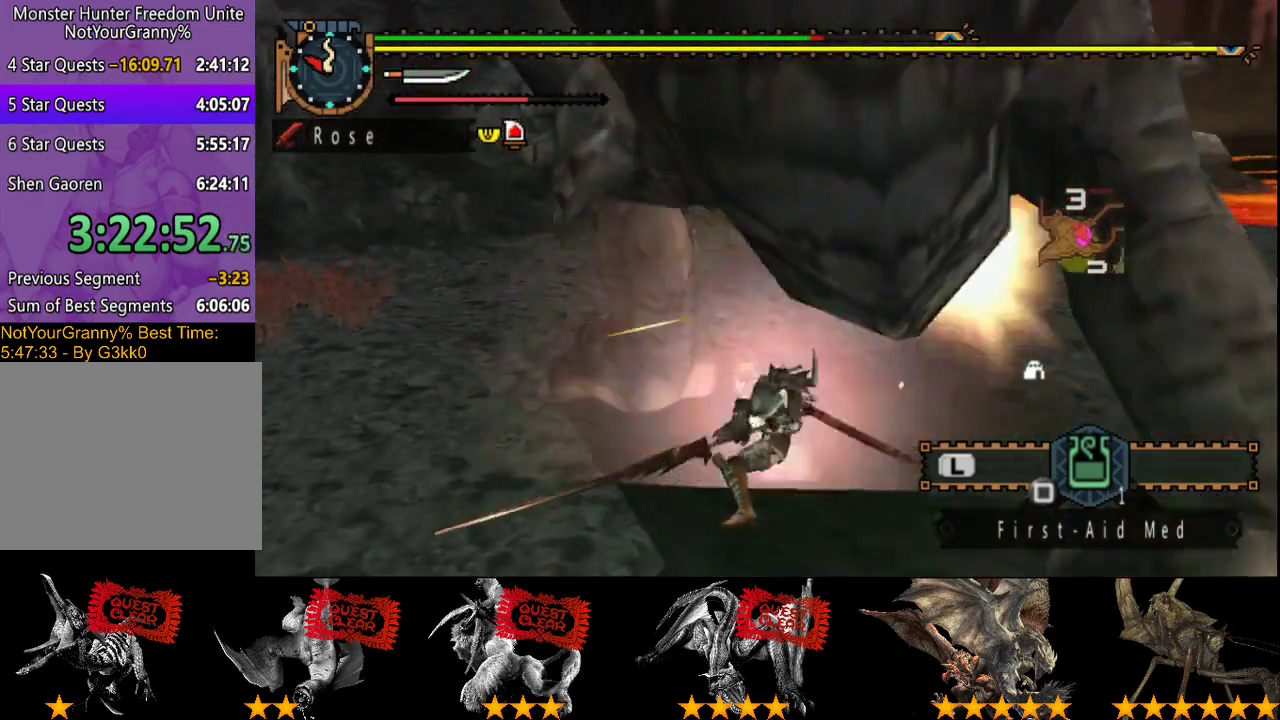
{"buttons": ["CIRCLE", "TRIANGLE"], "left_stick": "center", "right_stick": "center", "events": [[17, "CIRCLE", "down"], [17, "TRIANGLE", "down"], [117, "CIRCLE", "up"], [117, "TRIANGLE", "up"], [183, "CIRCLE", "down"], [183, "TRIANGLE", "down"], [283, "TRIANGLE", "up"], [350, "TRIANGLE", "down"], [417, "TRIANGLE", "up"], [483, "TRIANGLE", "down"]]}
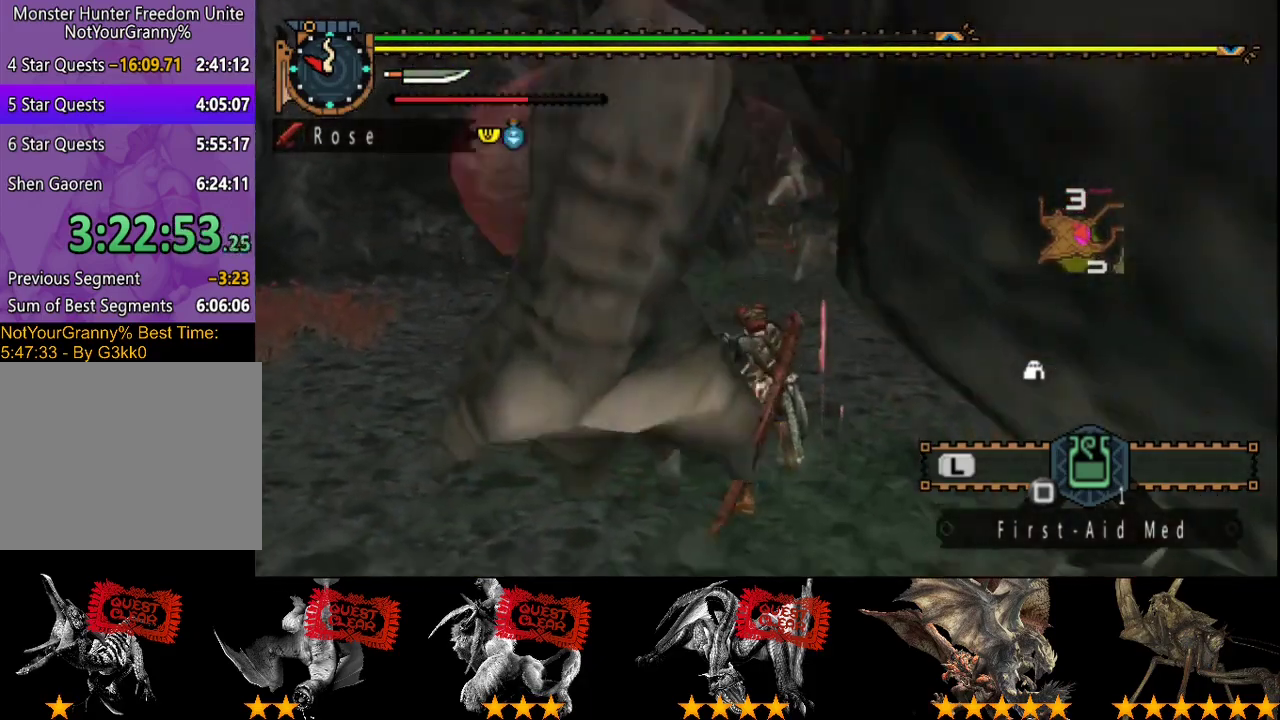
{"buttons": [], "left_stick": "center", "right_stick": "center"}
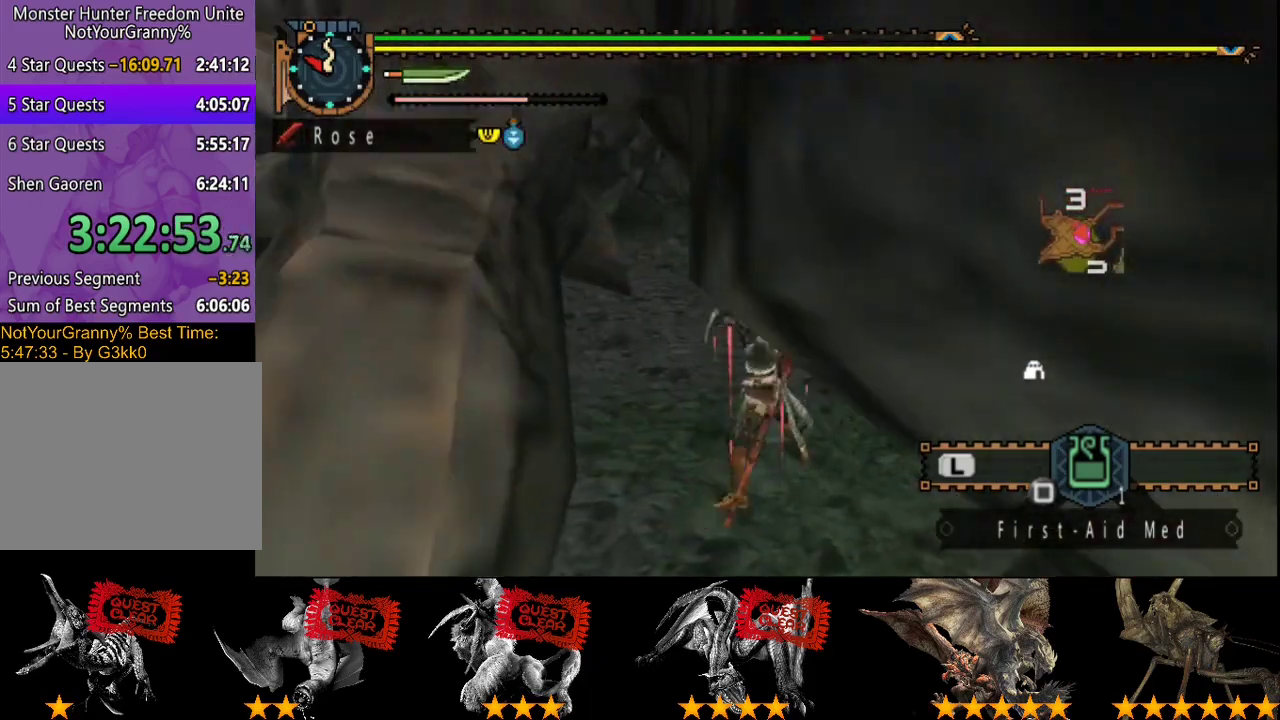
{"buttons": [], "left_stick": "center", "right_stick": "down-right"}
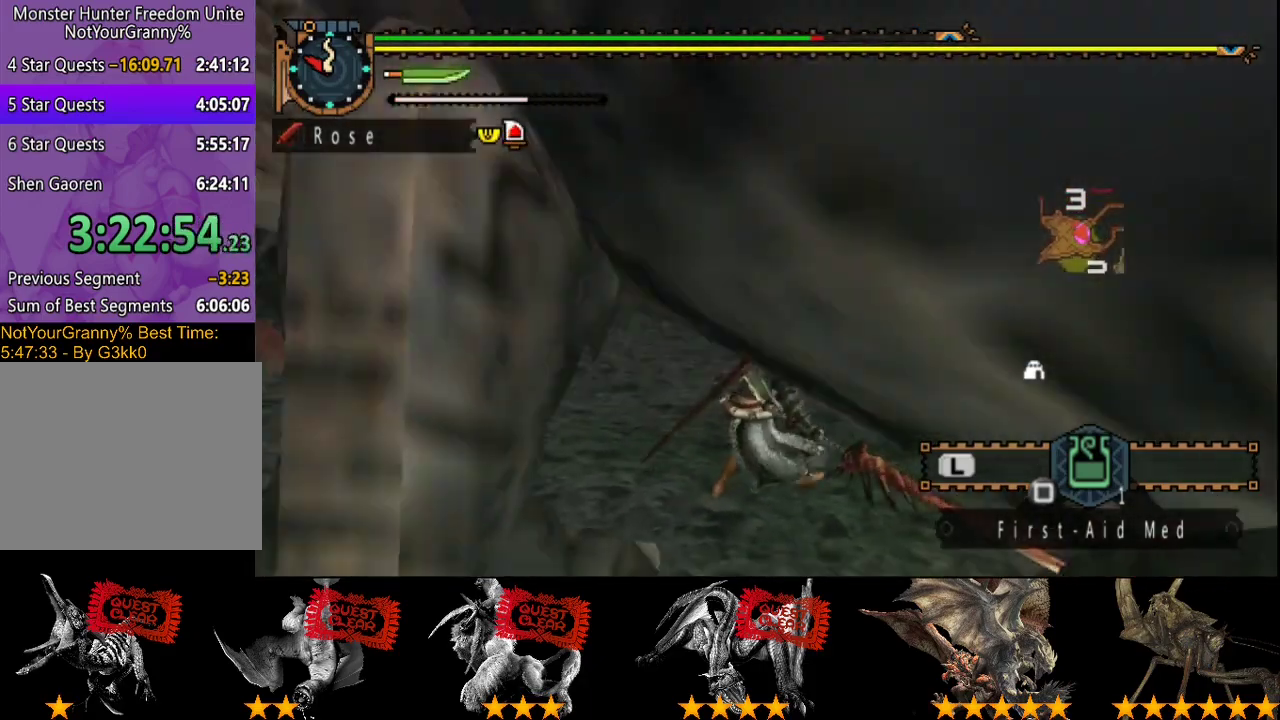
{"buttons": [], "left_stick": "down-right", "right_stick": "right"}